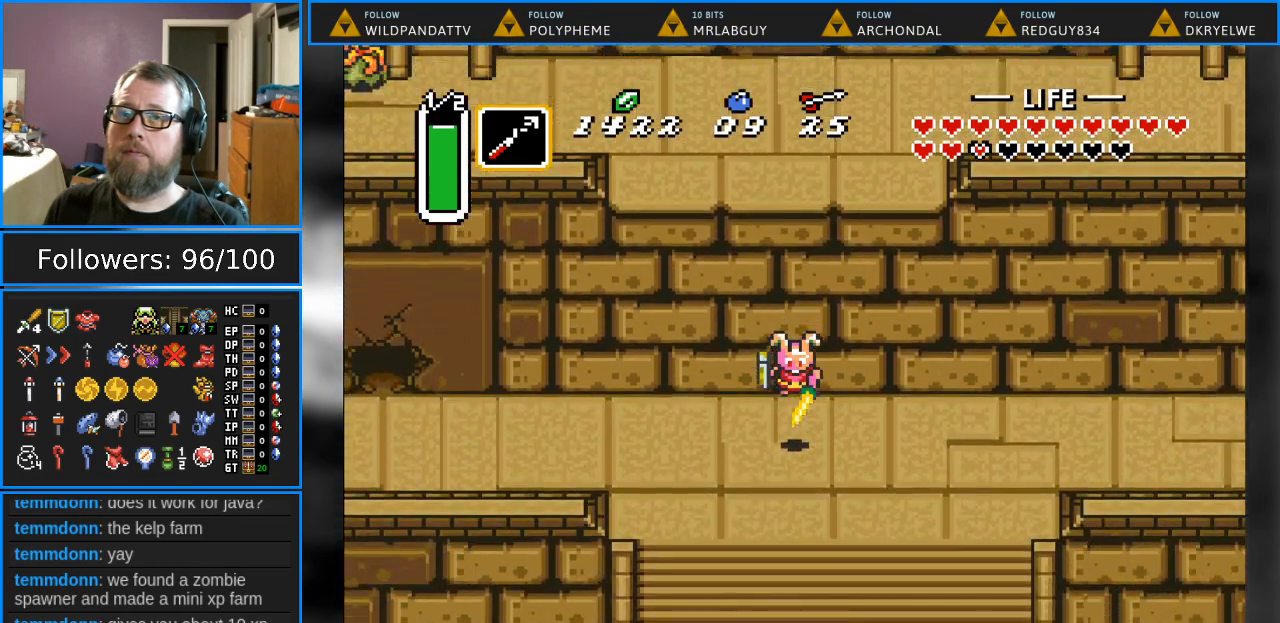
Gameplay with a controller (Nintendo layout); each line is a JSON object with the inputs held at the frame after it. "events" lists button and stick changes between this image and that frame as [ms after this image, input, new state], when the widget could be followed in between. Not read: L1 L3 R1 R3.
{"buttons": ["A"], "events": [[183, "A", "down"]]}
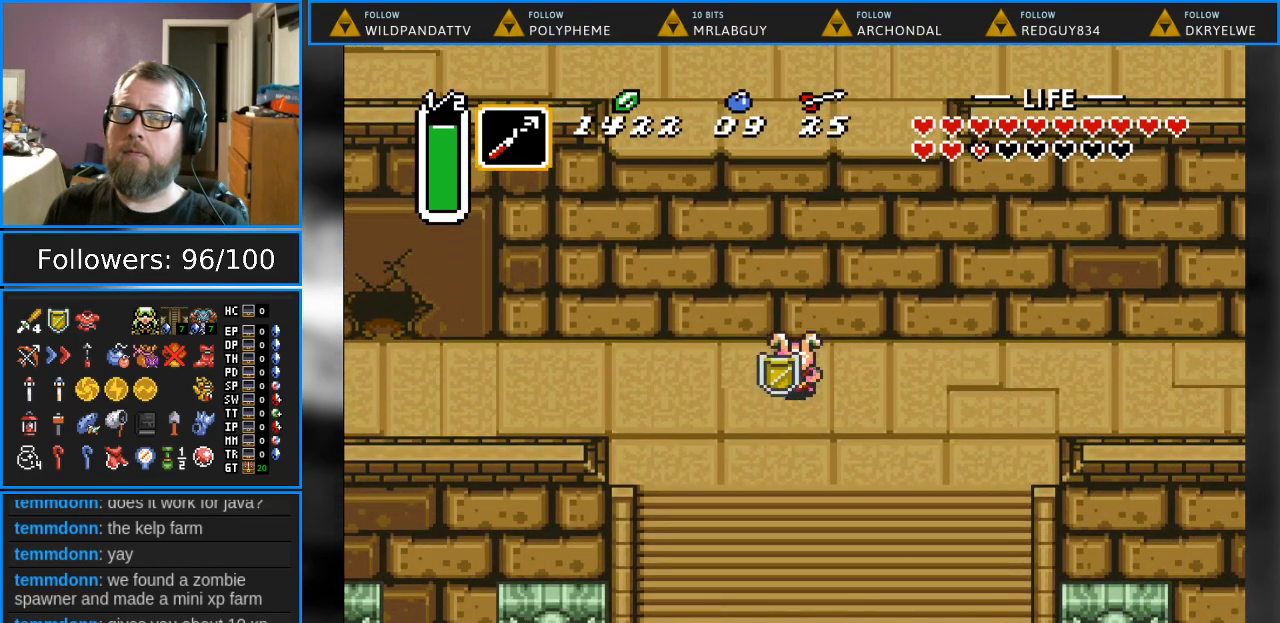
{"buttons": ["A"], "events": []}
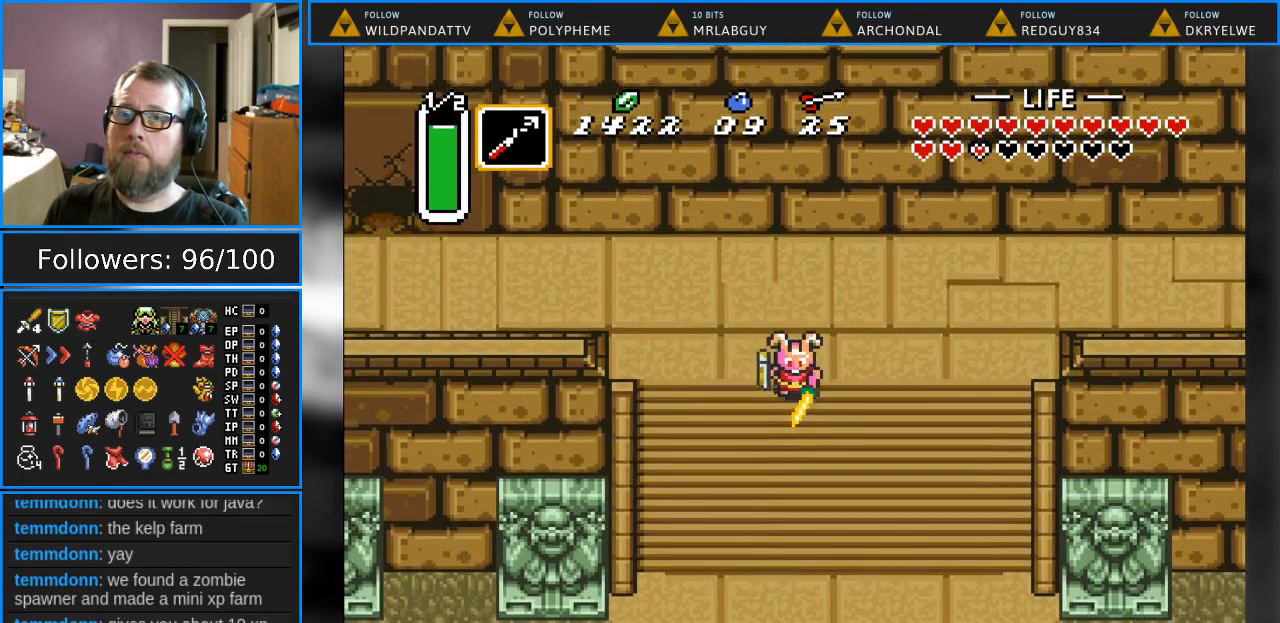
{"buttons": [], "events": [[217, "A", "up"]]}
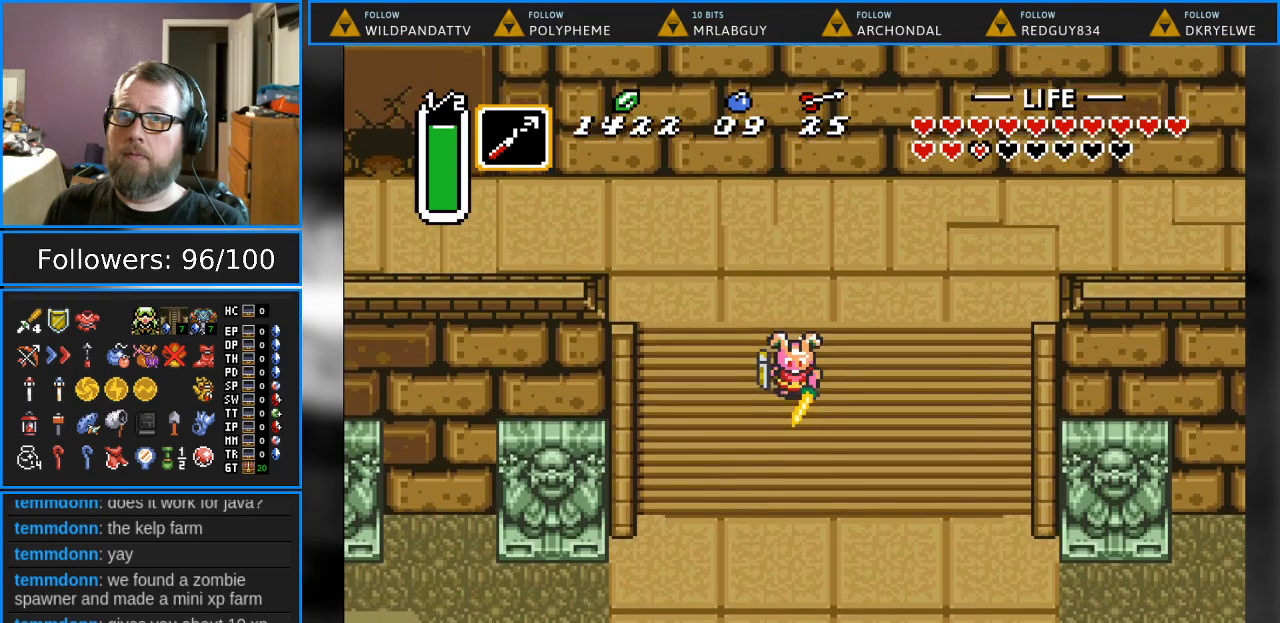
{"buttons": [], "events": []}
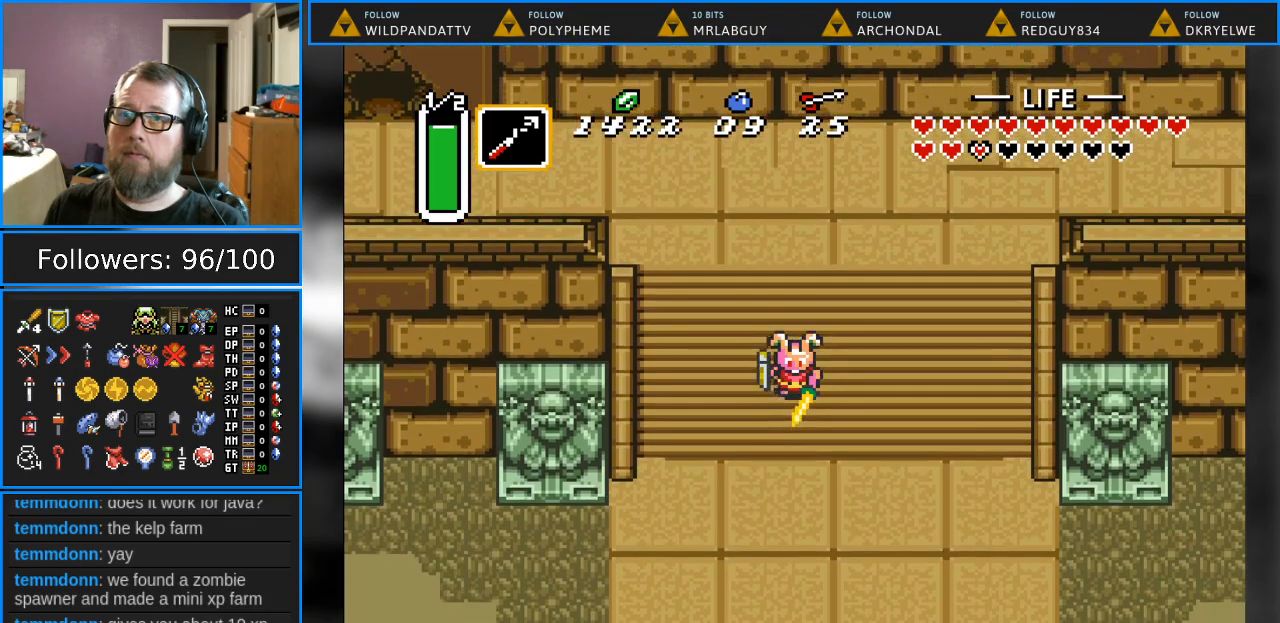
{"buttons": [], "events": []}
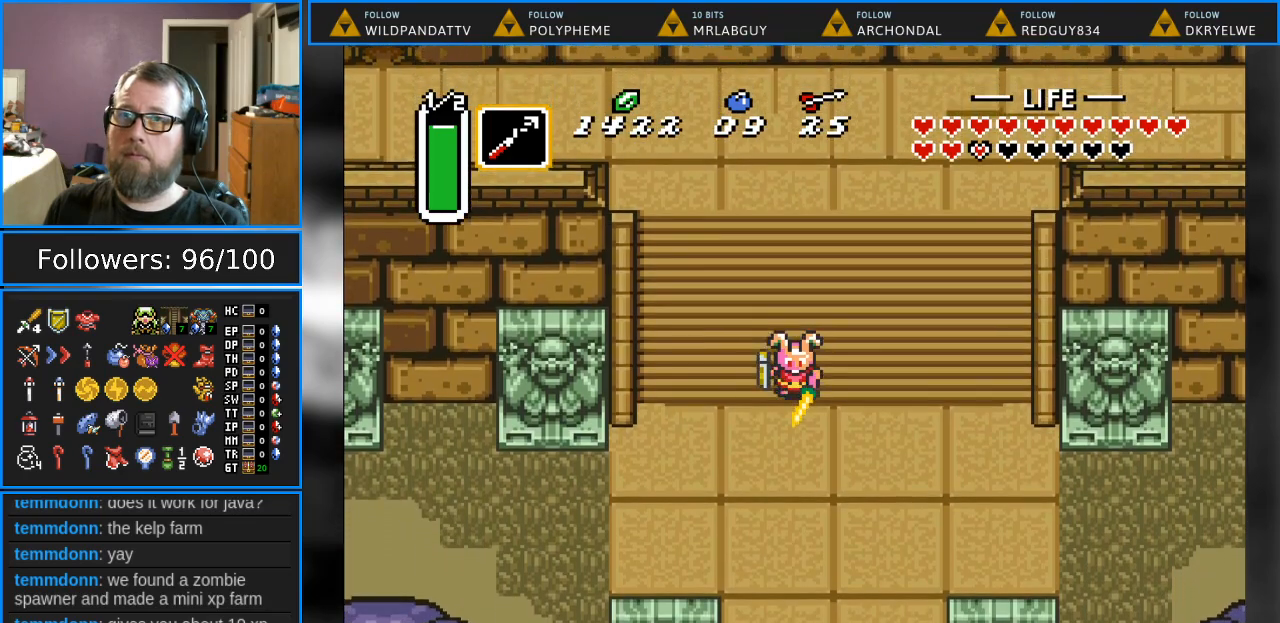
{"buttons": ["A"], "events": [[267, "DPAD_LEFT", "down"], [300, "A", "down"], [433, "DPAD_LEFT", "up"]]}
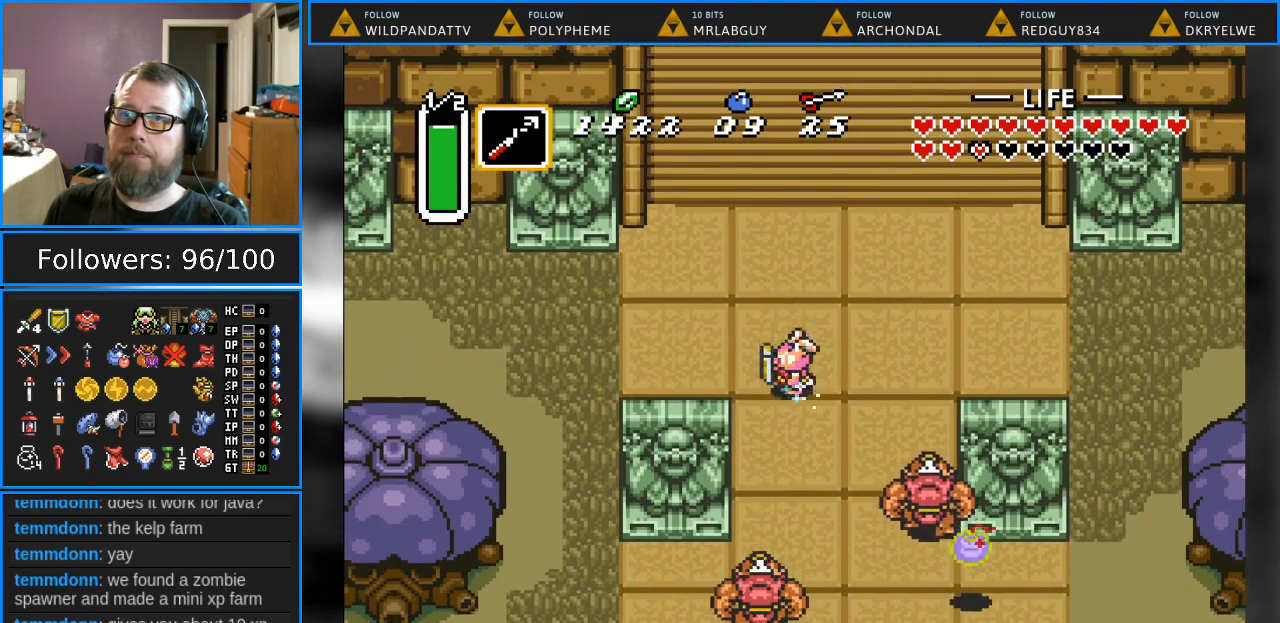
{"buttons": ["A"], "events": []}
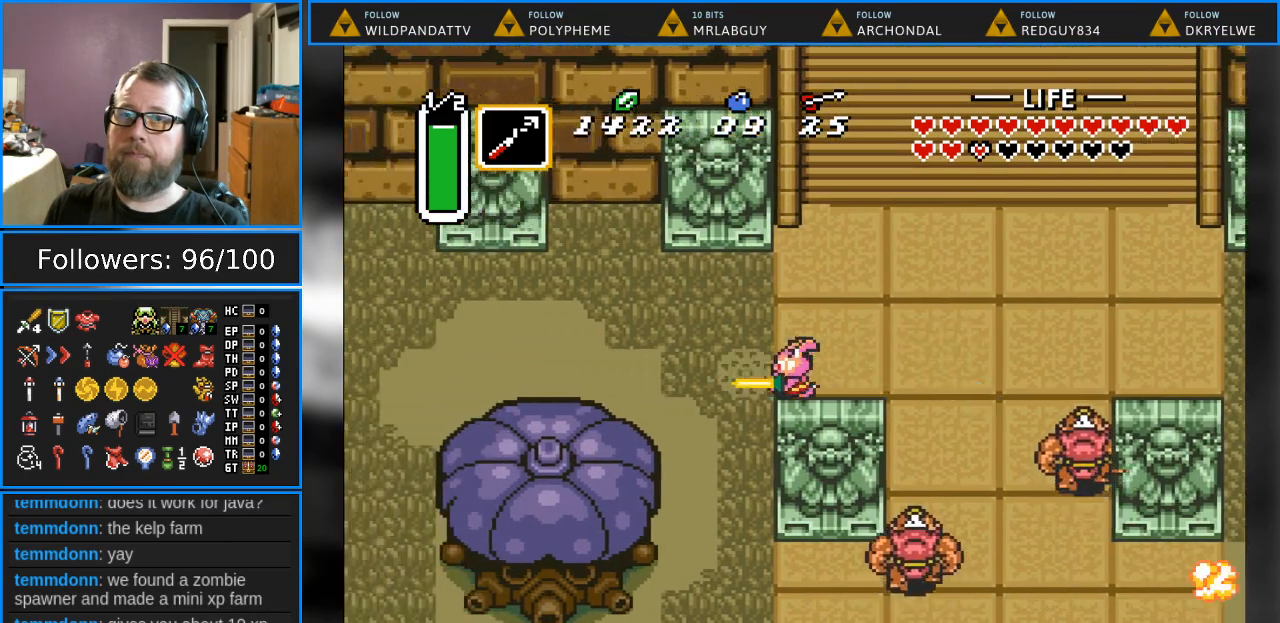
{"buttons": ["A"], "events": [[167, "A", "up"], [300, "DPAD_DOWN", "down"], [333, "A", "down"], [400, "DPAD_DOWN", "up"]]}
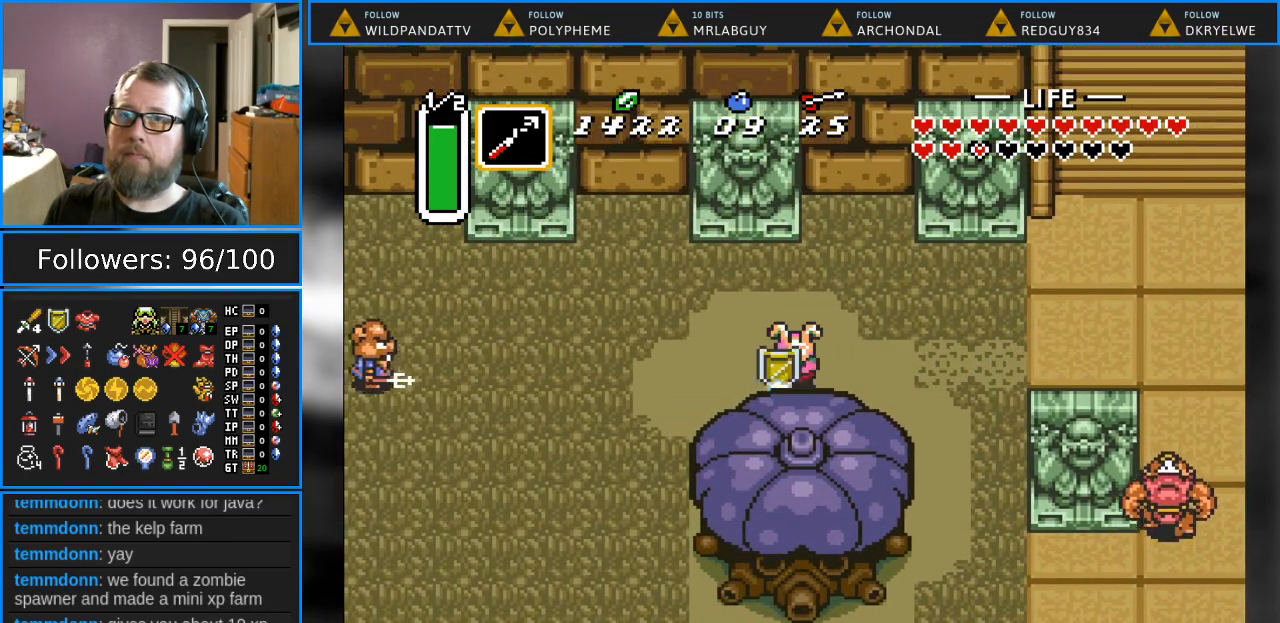
{"buttons": ["A"], "events": []}
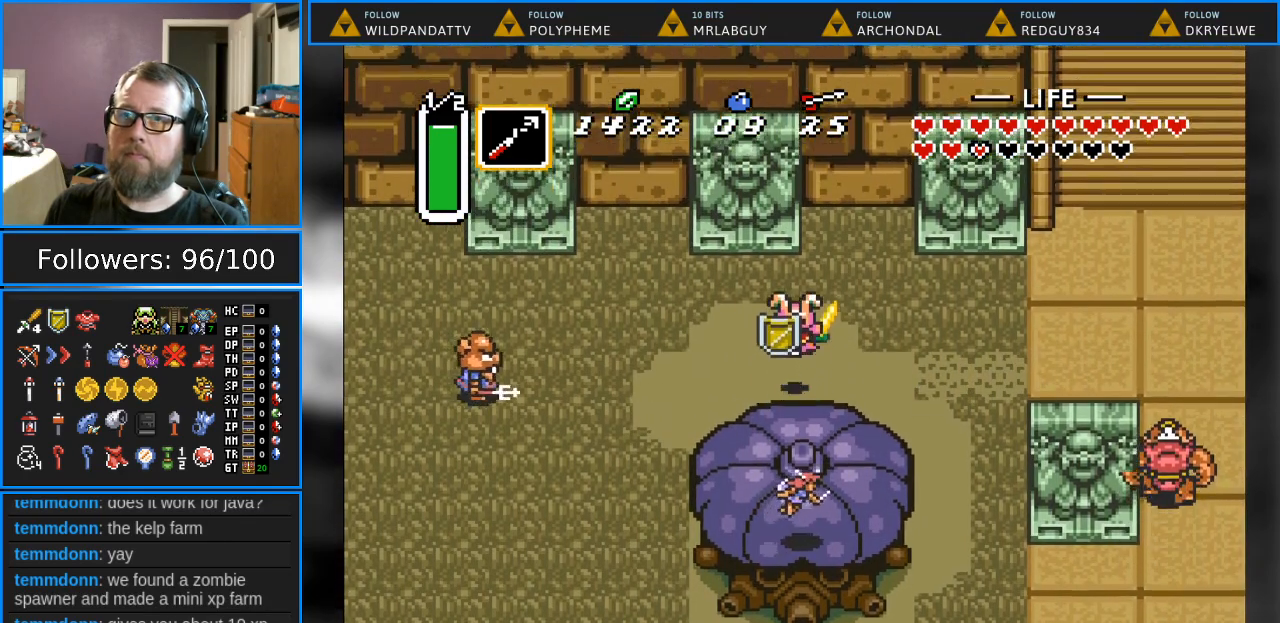
{"buttons": ["DPAD_DOWN", "DPAD_RIGHT"], "events": [[200, "A", "up"], [433, "DPAD_DOWN", "down"], [433, "DPAD_RIGHT", "down"]]}
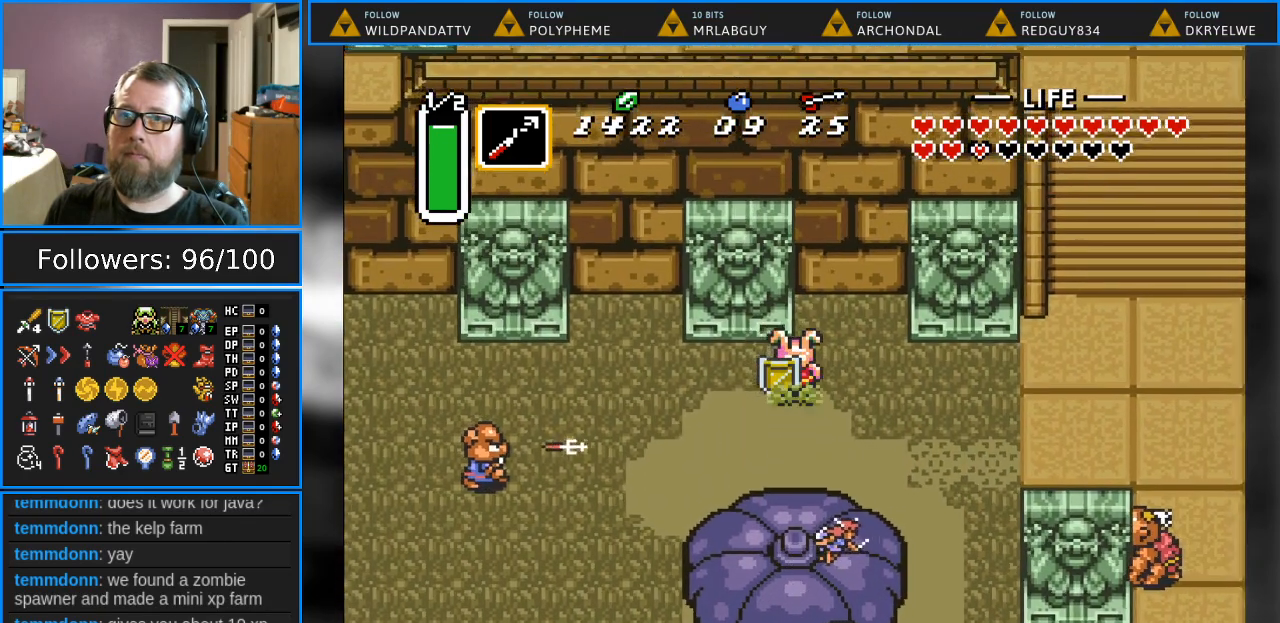
{"buttons": ["DPAD_RIGHT"], "events": [[383, "DPAD_DOWN", "up"]]}
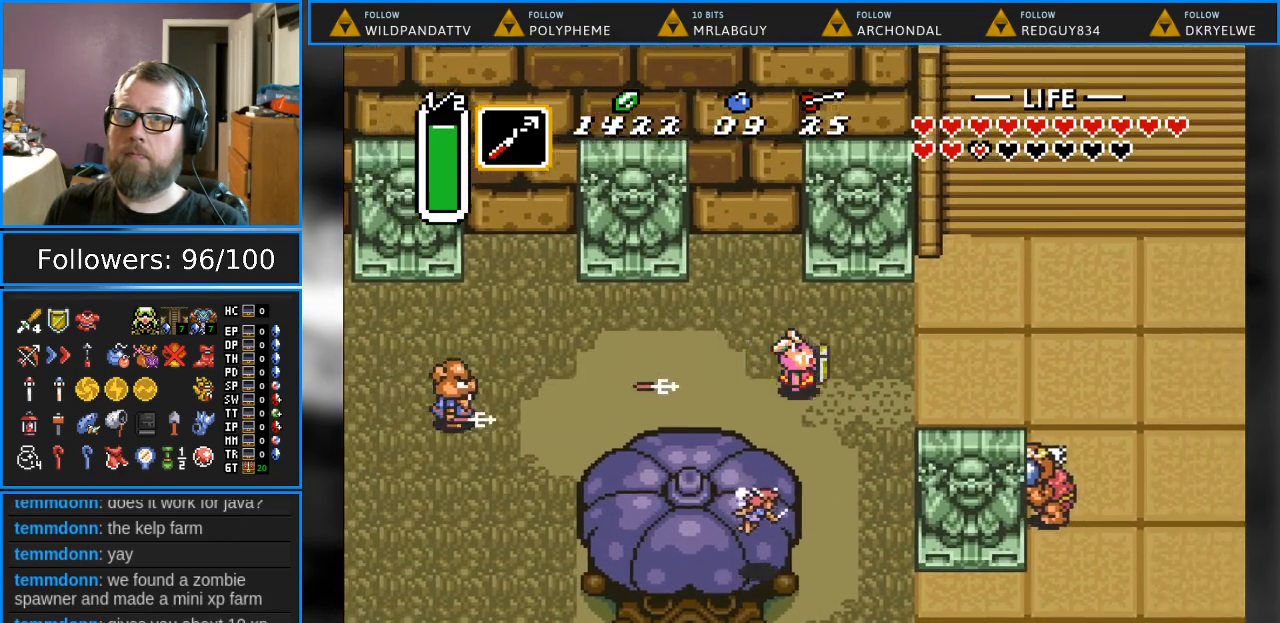
{"buttons": ["DPAD_DOWN", "DPAD_LEFT"], "events": [[17, "DPAD_DOWN", "down"], [333, "DPAD_RIGHT", "up"], [400, "DPAD_LEFT", "down"]]}
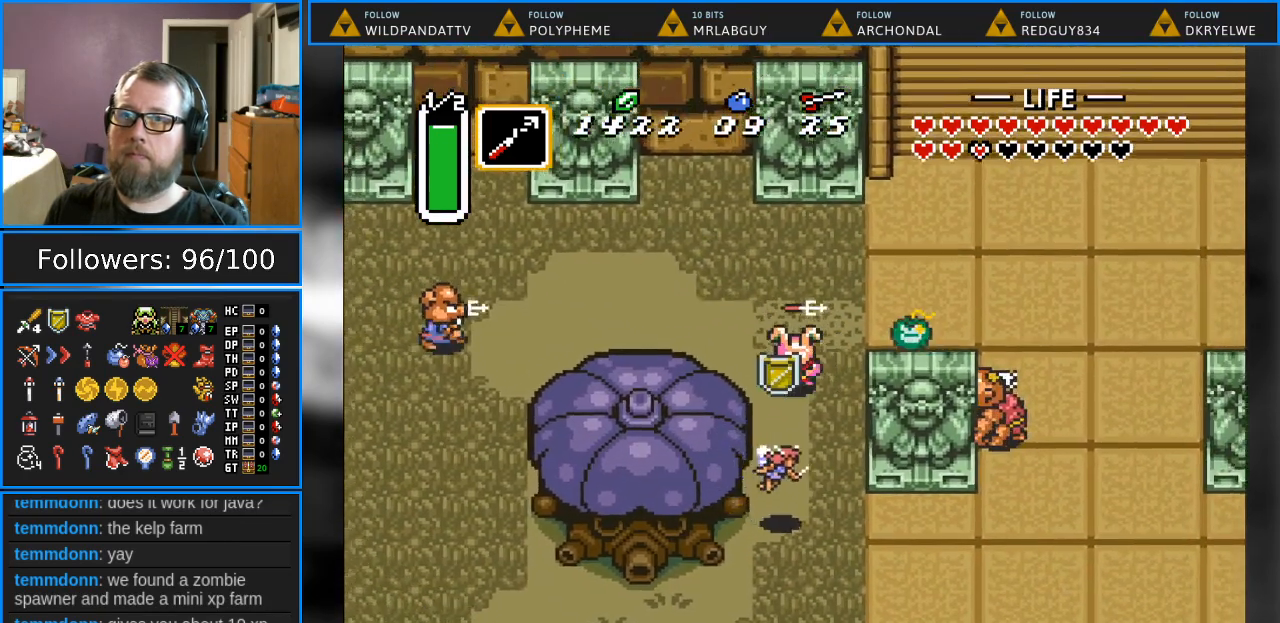
{"buttons": ["DPAD_DOWN", "DPAD_RIGHT"], "events": [[100, "DPAD_LEFT", "up"], [400, "DPAD_RIGHT", "down"]]}
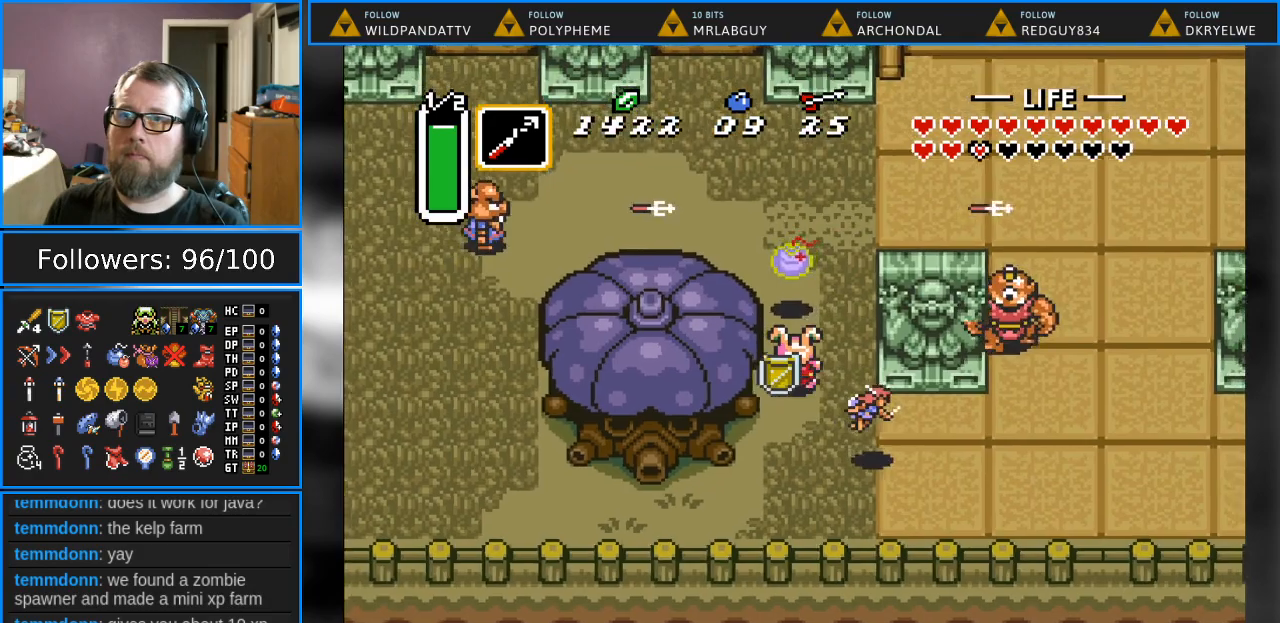
{"buttons": ["DPAD_RIGHT"], "events": [[500, "DPAD_DOWN", "up"]]}
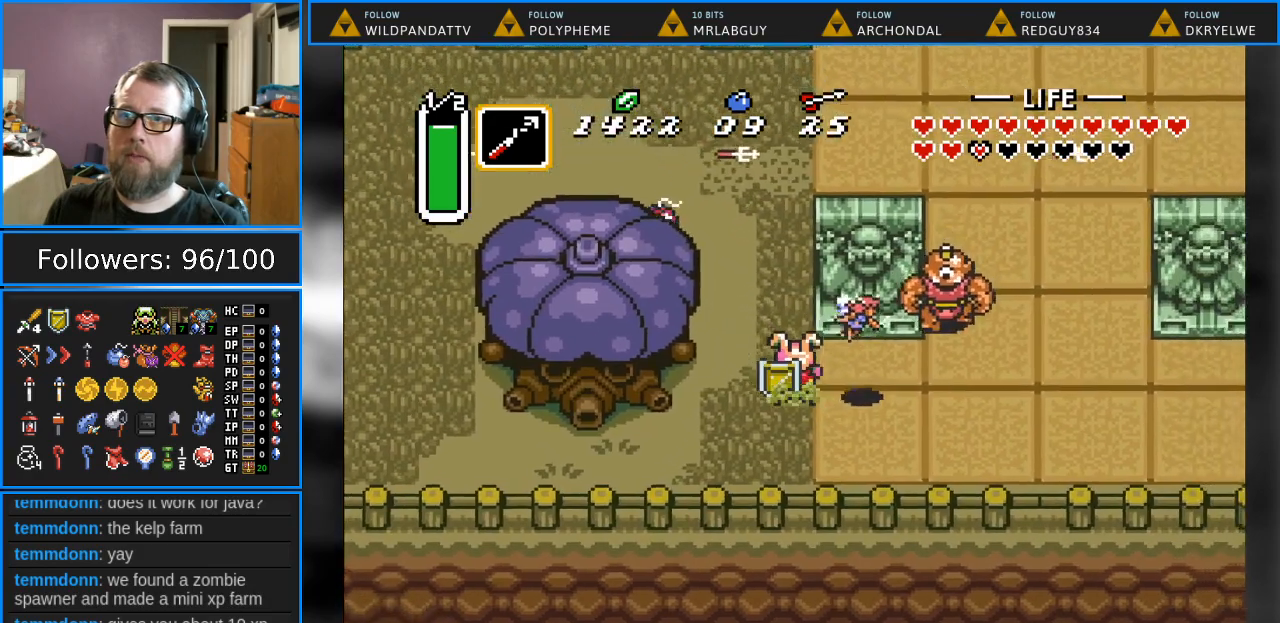
{"buttons": ["B", "DPAD_UP", "DPAD_RIGHT"], "events": [[267, "DPAD_UP", "down"], [350, "B", "down"], [483, "DPAD_UP", "up"], [500, "DPAD_UP", "down"]]}
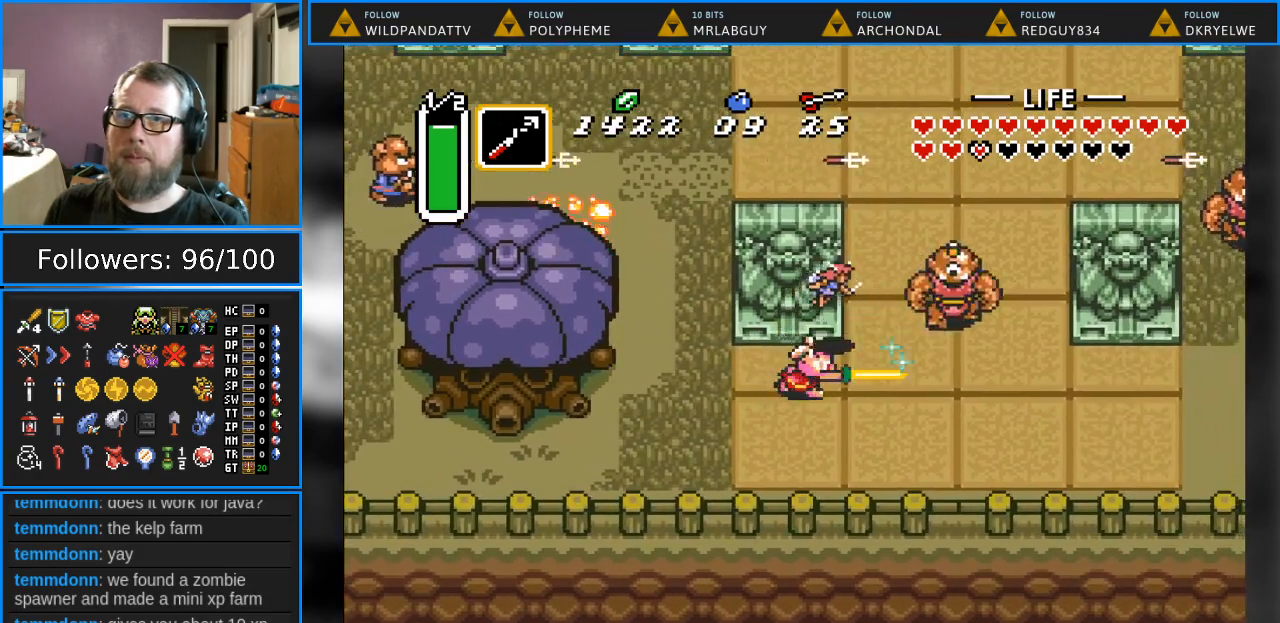
{"buttons": ["DPAD_UP"], "events": [[50, "B", "up"], [433, "DPAD_RIGHT", "up"]]}
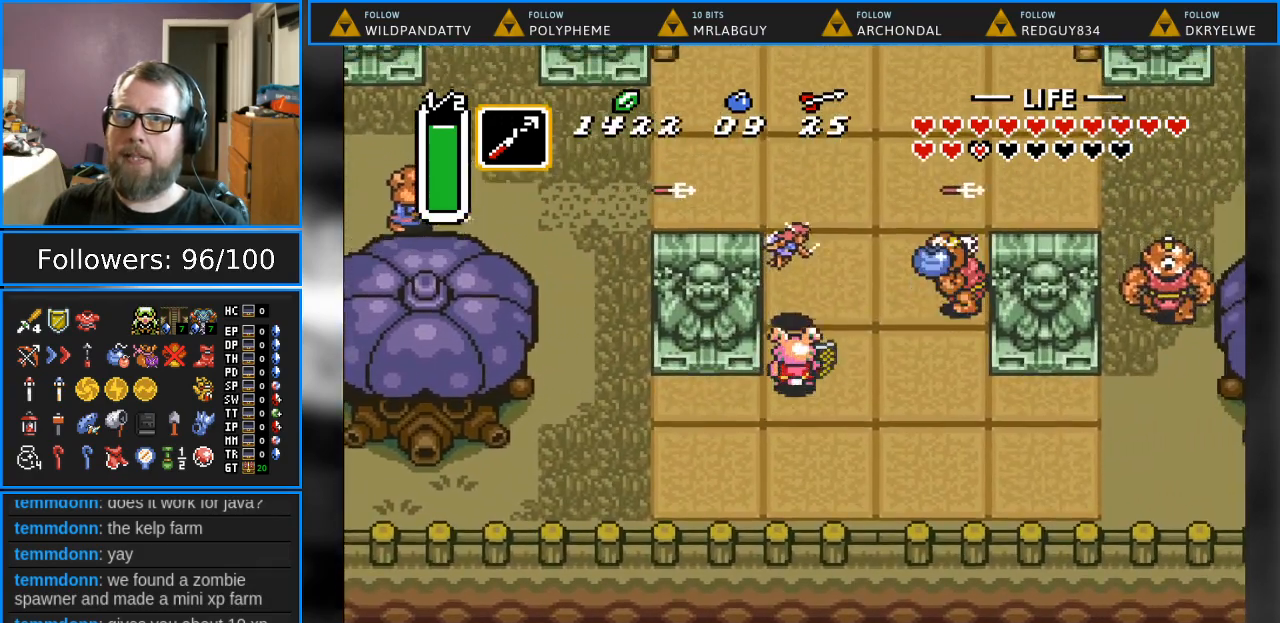
{"buttons": ["DPAD_UP"], "events": []}
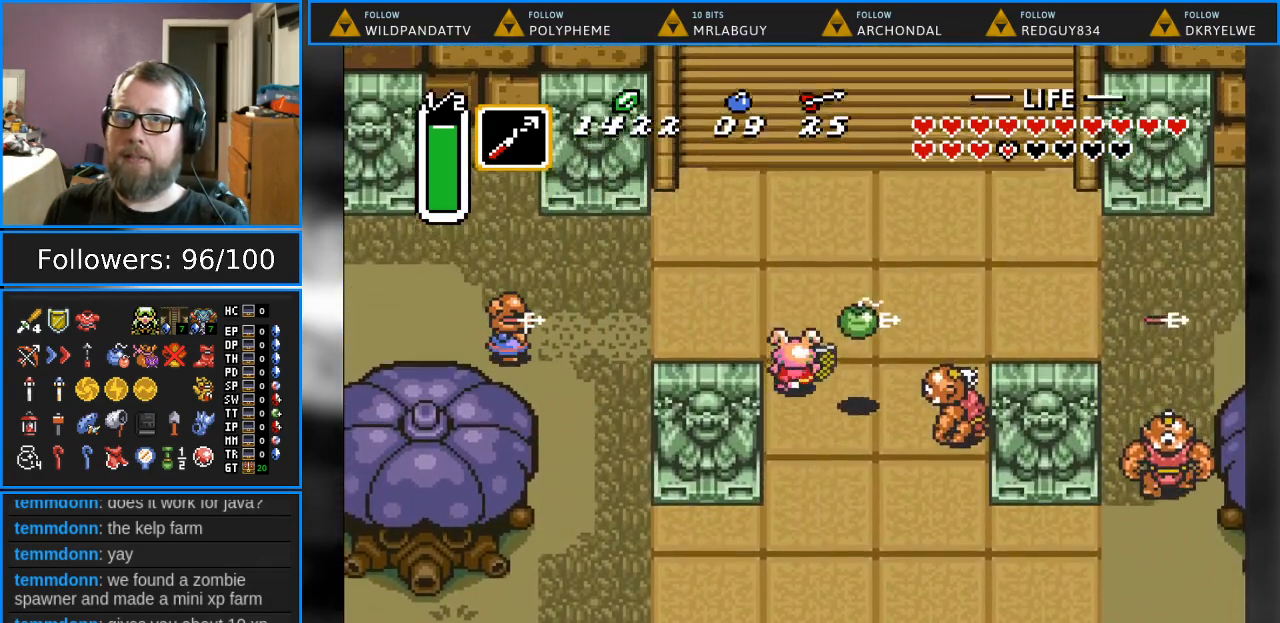
{"buttons": ["DPAD_UP"], "events": []}
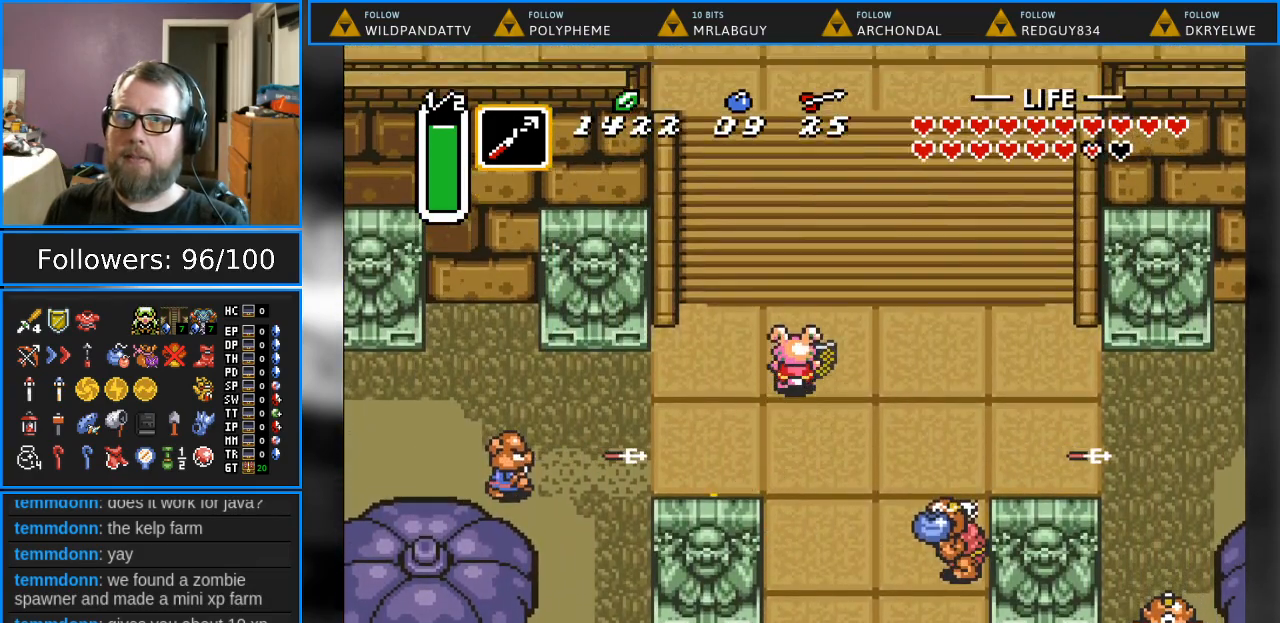
{"buttons": ["DPAD_UP"], "events": [[17, "DPAD_RIGHT", "down"], [300, "DPAD_RIGHT", "up"]]}
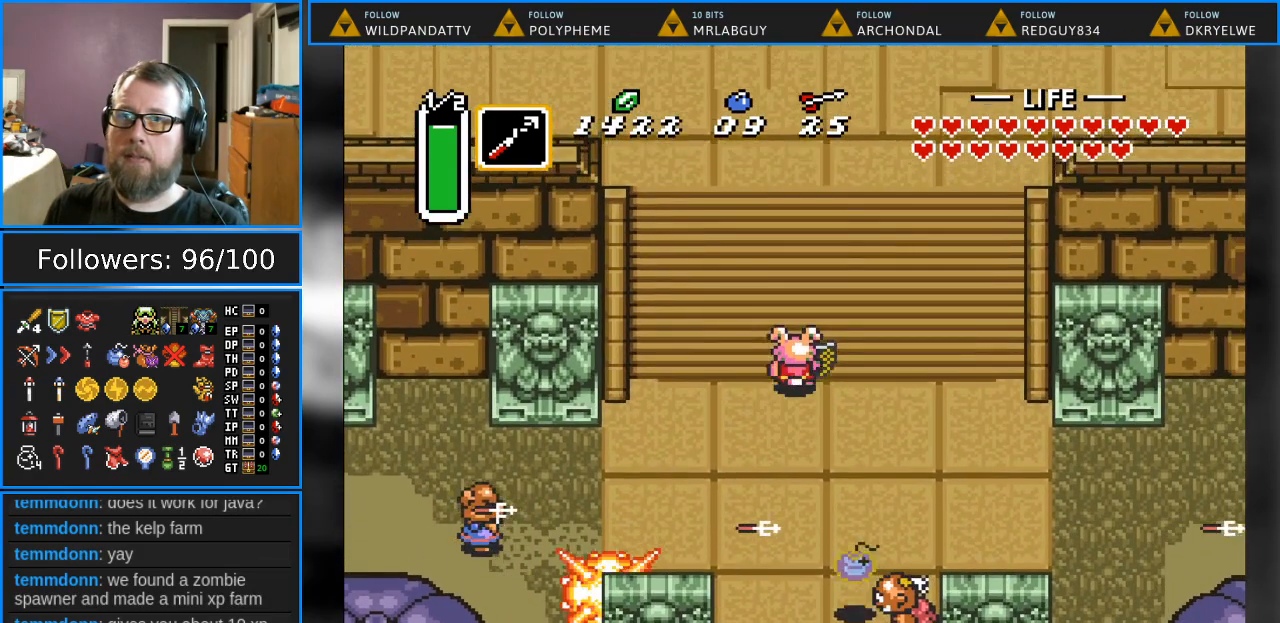
{"buttons": [], "events": [[283, "START", "down"], [317, "DPAD_UP", "up"], [450, "START", "up"]]}
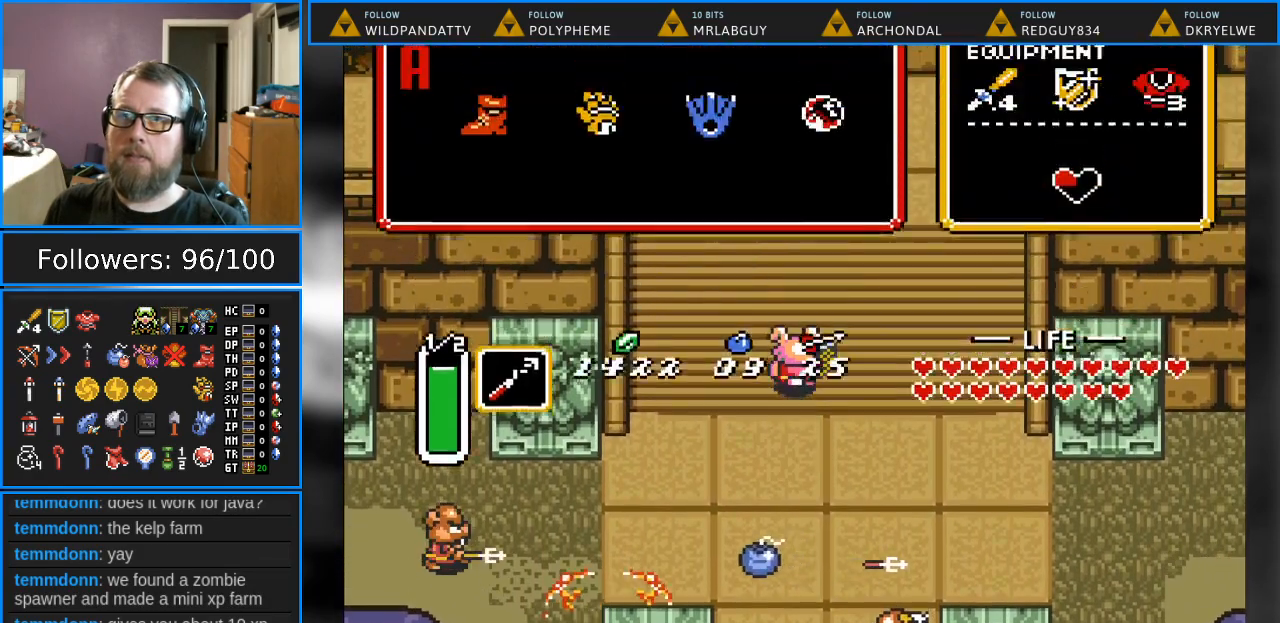
{"buttons": [], "events": []}
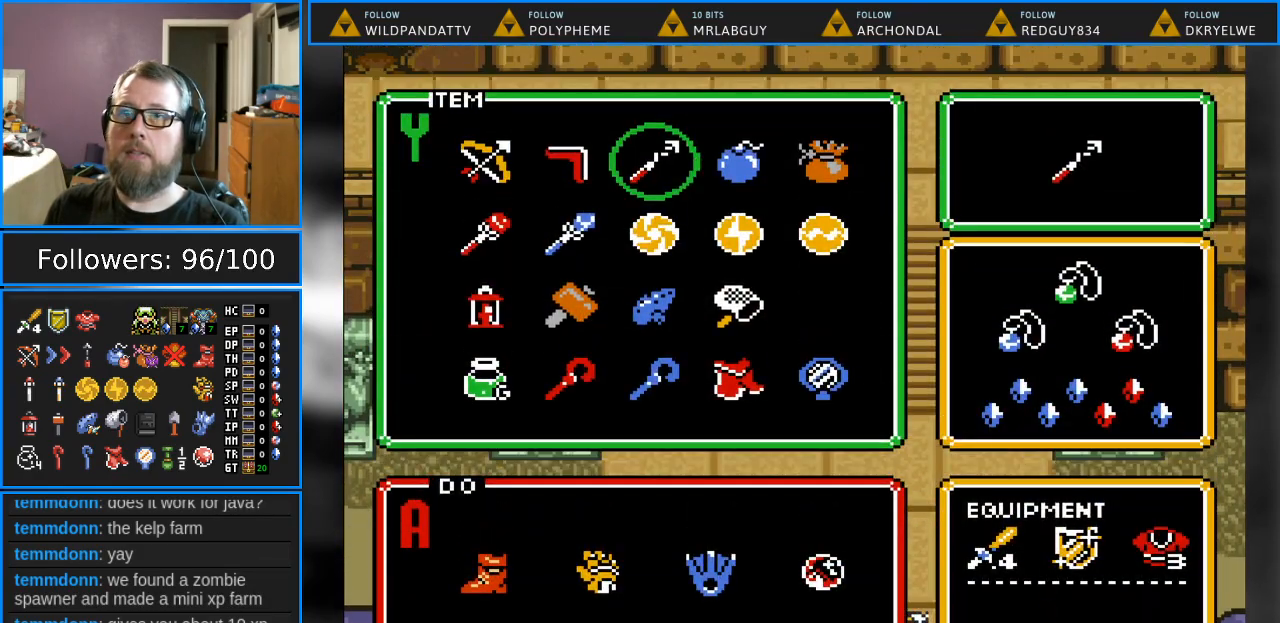
{"buttons": [], "events": [[100, "DPAD_DOWN", "down"], [233, "DPAD_DOWN", "up"], [317, "DPAD_DOWN", "down"], [433, "DPAD_DOWN", "up"]]}
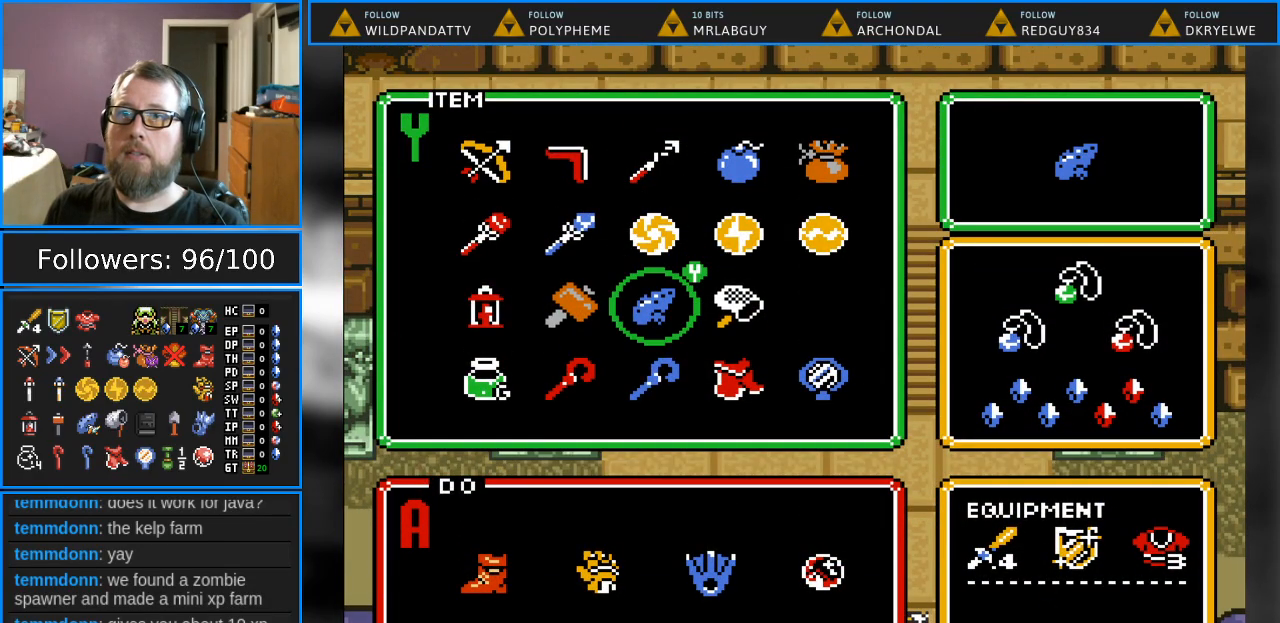
{"buttons": [], "events": [[133, "DPAD_DOWN", "down"], [250, "DPAD_DOWN", "up"], [367, "DPAD_RIGHT", "down"], [450, "DPAD_RIGHT", "up"]]}
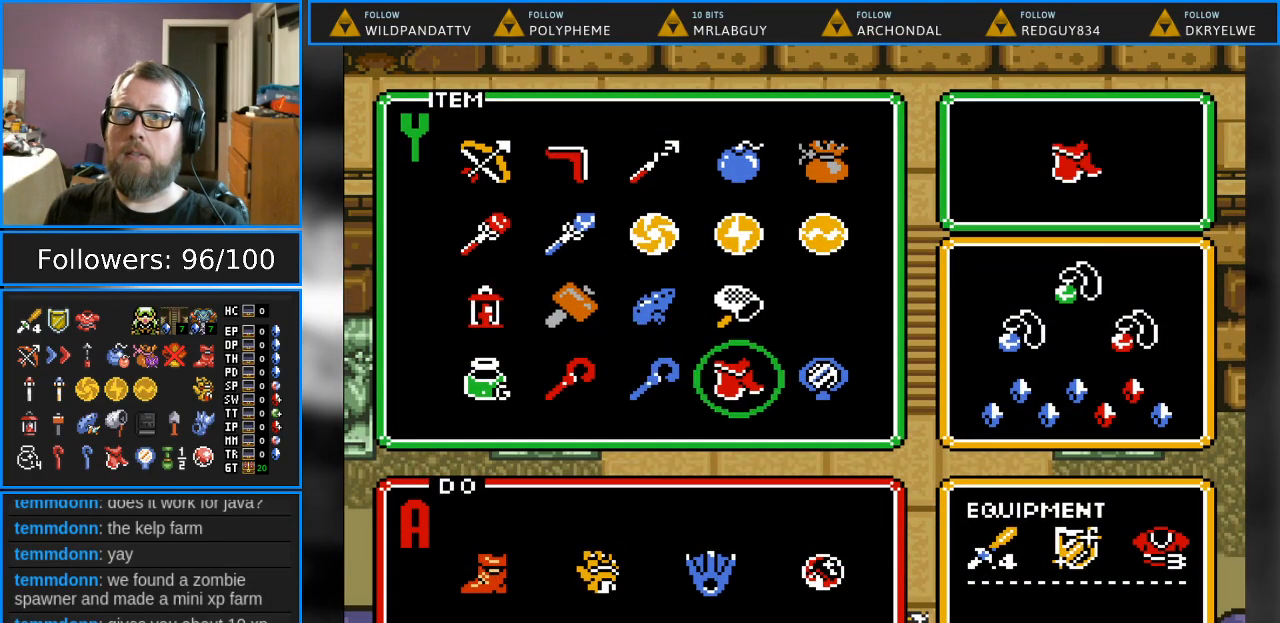
{"buttons": ["DPAD_DOWN"], "events": [[50, "DPAD_RIGHT", "down"], [133, "DPAD_RIGHT", "up"], [150, "START", "down"], [317, "START", "up"], [483, "DPAD_DOWN", "down"]]}
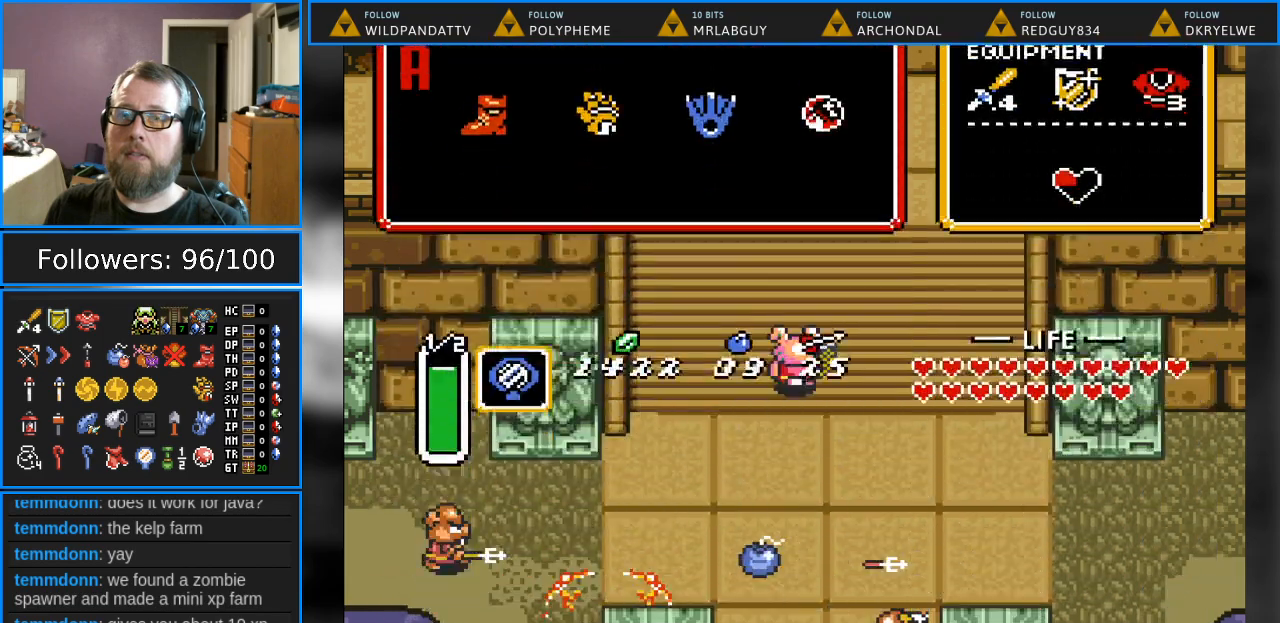
{"buttons": ["DPAD_DOWN"], "events": []}
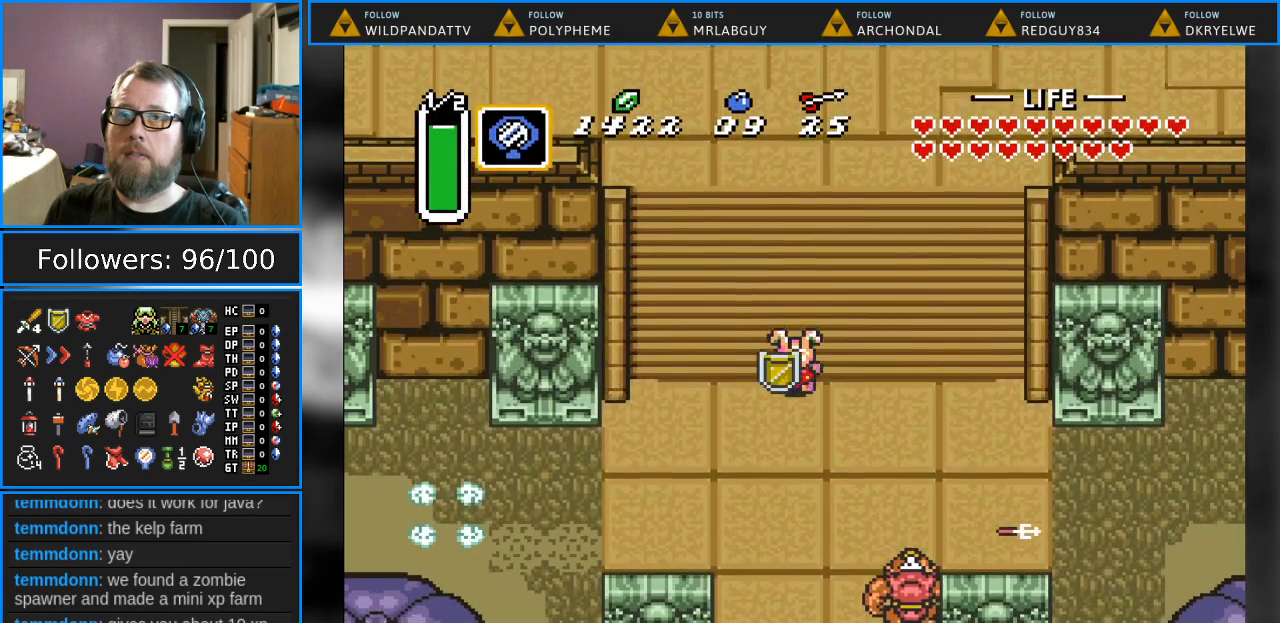
{"buttons": ["Y"], "events": [[167, "DPAD_RIGHT", "down"], [300, "DPAD_RIGHT", "up"], [350, "Y", "down"], [383, "DPAD_DOWN", "up"]]}
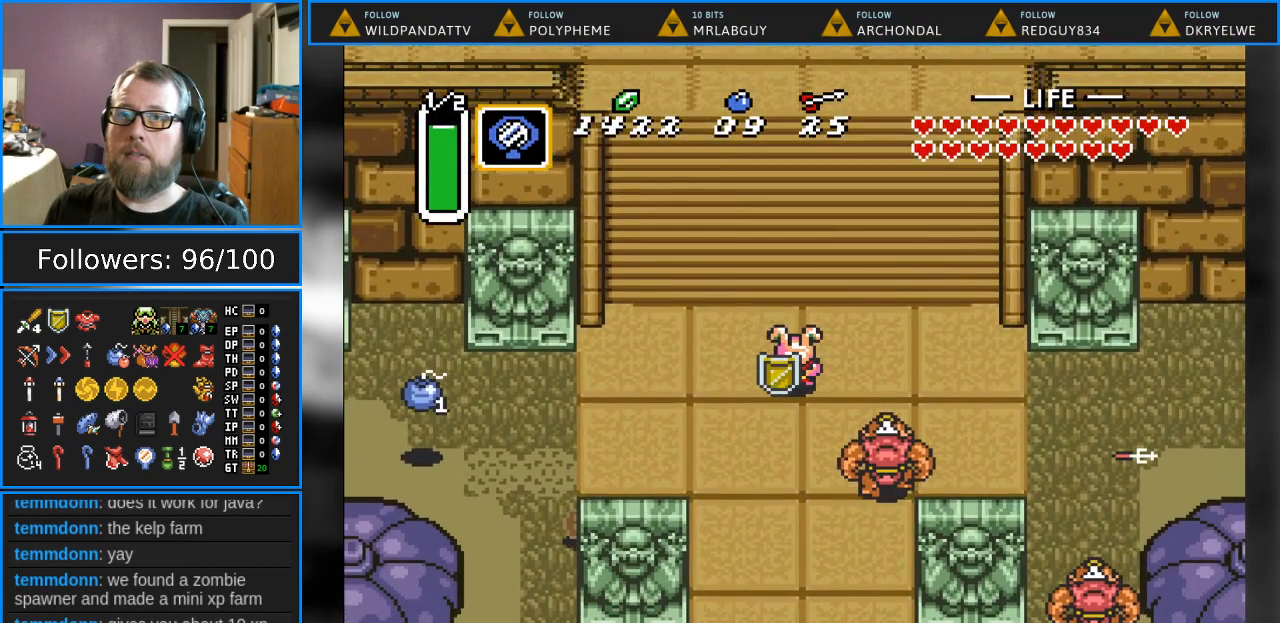
{"buttons": [], "events": [[33, "Y", "up"]]}
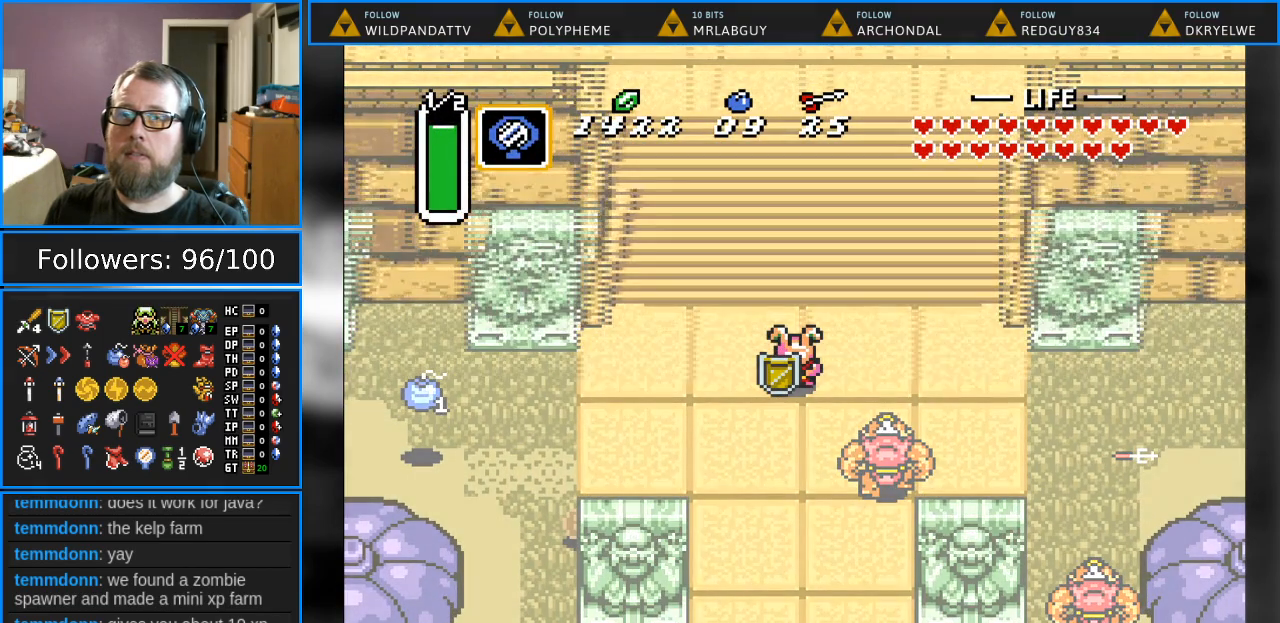
{"buttons": [], "events": []}
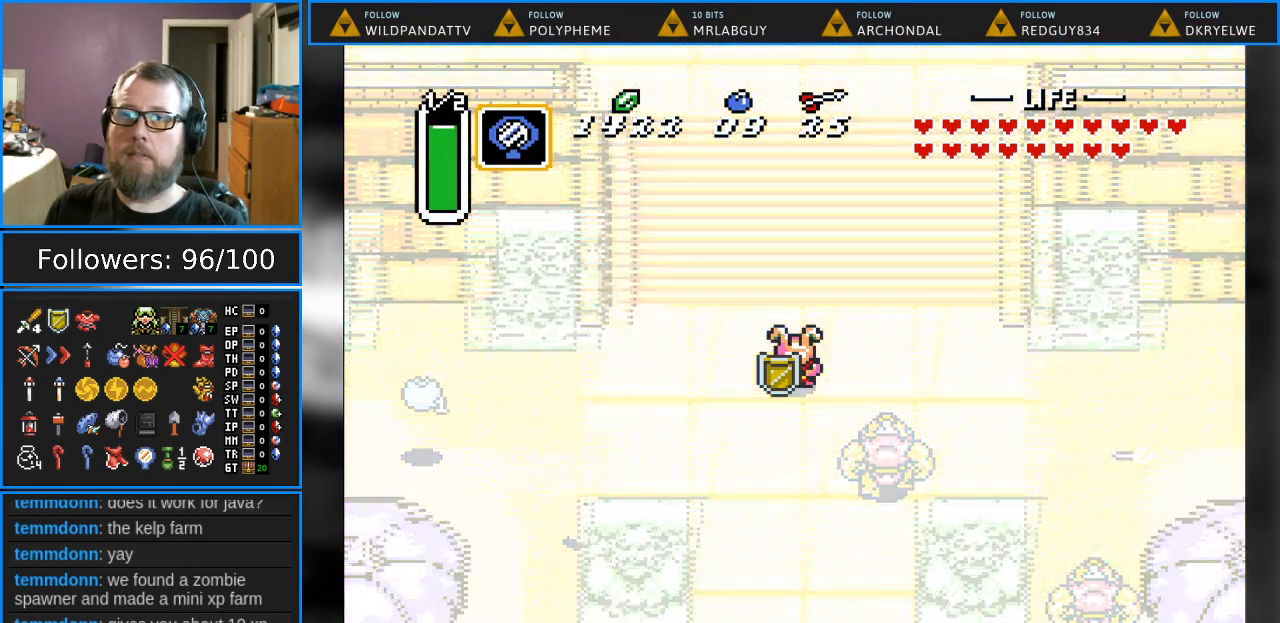
{"buttons": [], "events": []}
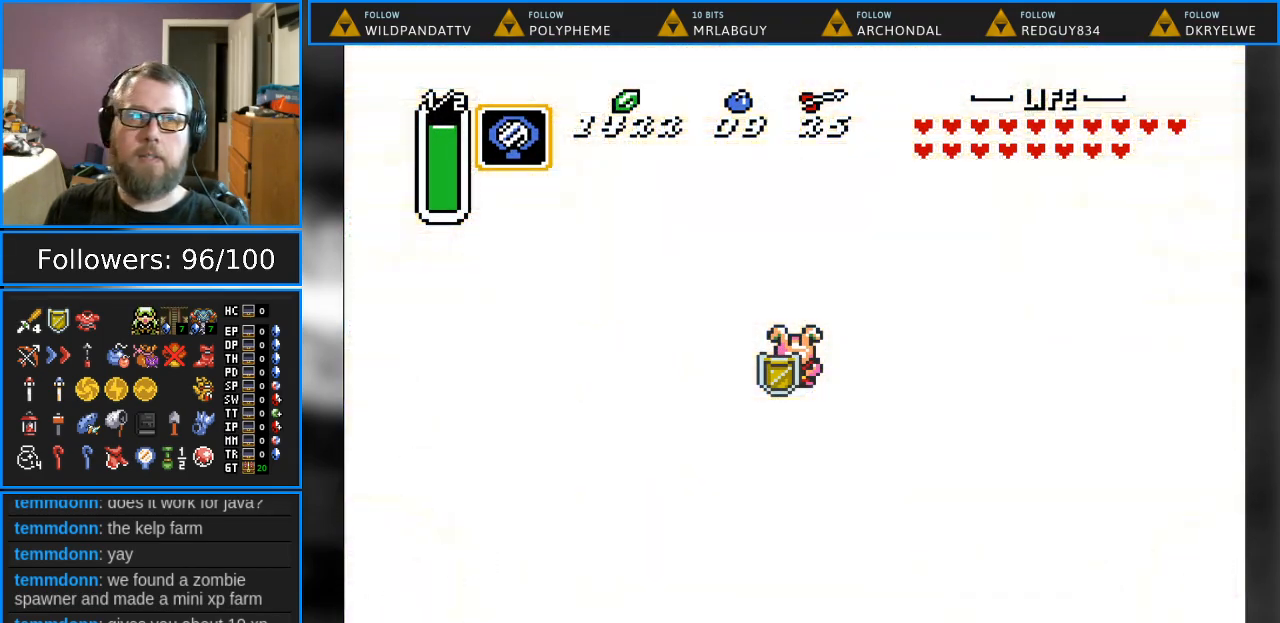
{"buttons": [], "events": []}